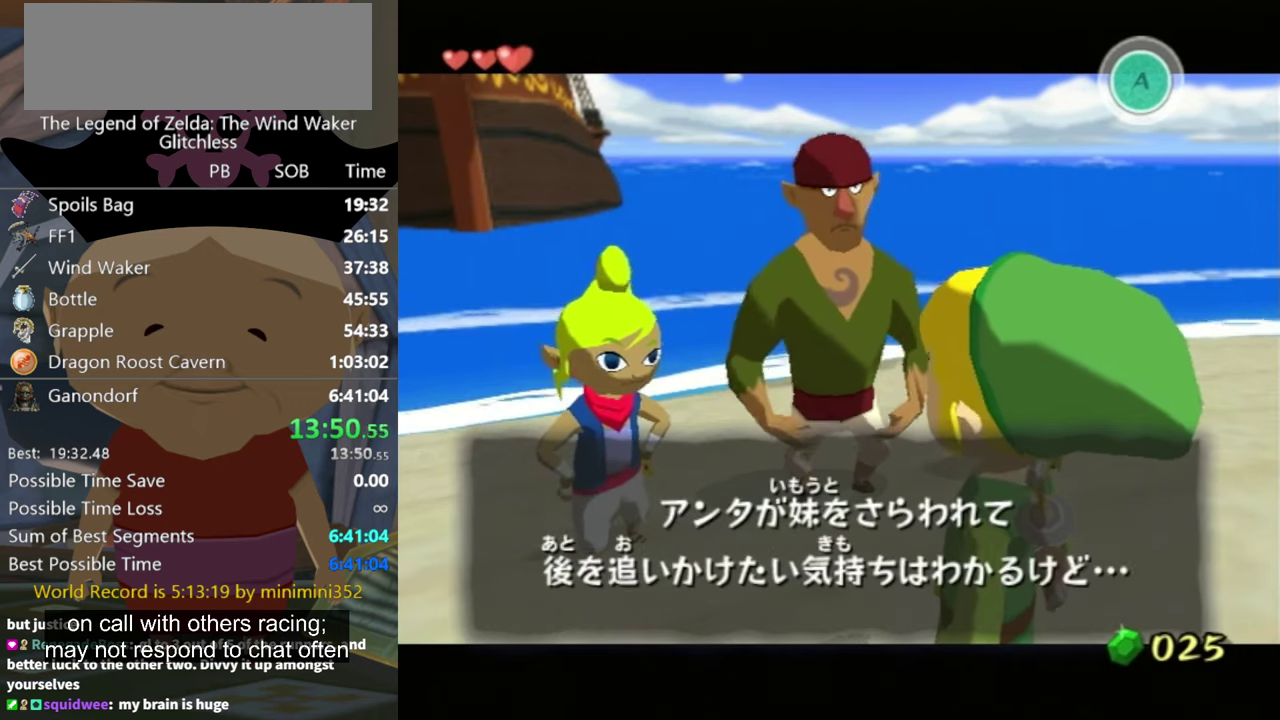
Gameplay with a controller (Nintendo layout); each line is a JSON object with the inputs held at the frame after it. "events" lists button and stick changes between this image and that frame as [ms after this image, input, new state], when the widget could be followed in between. Not read: L3 R3.
{"buttons": [], "left_stick": "center", "right_stick": "center", "events": [[67, "A", "up"], [133, "A", "down"], [200, "A", "up"], [300, "A", "down"], [367, "A", "up"], [400, "B", "down"], [467, "B", "up"]]}
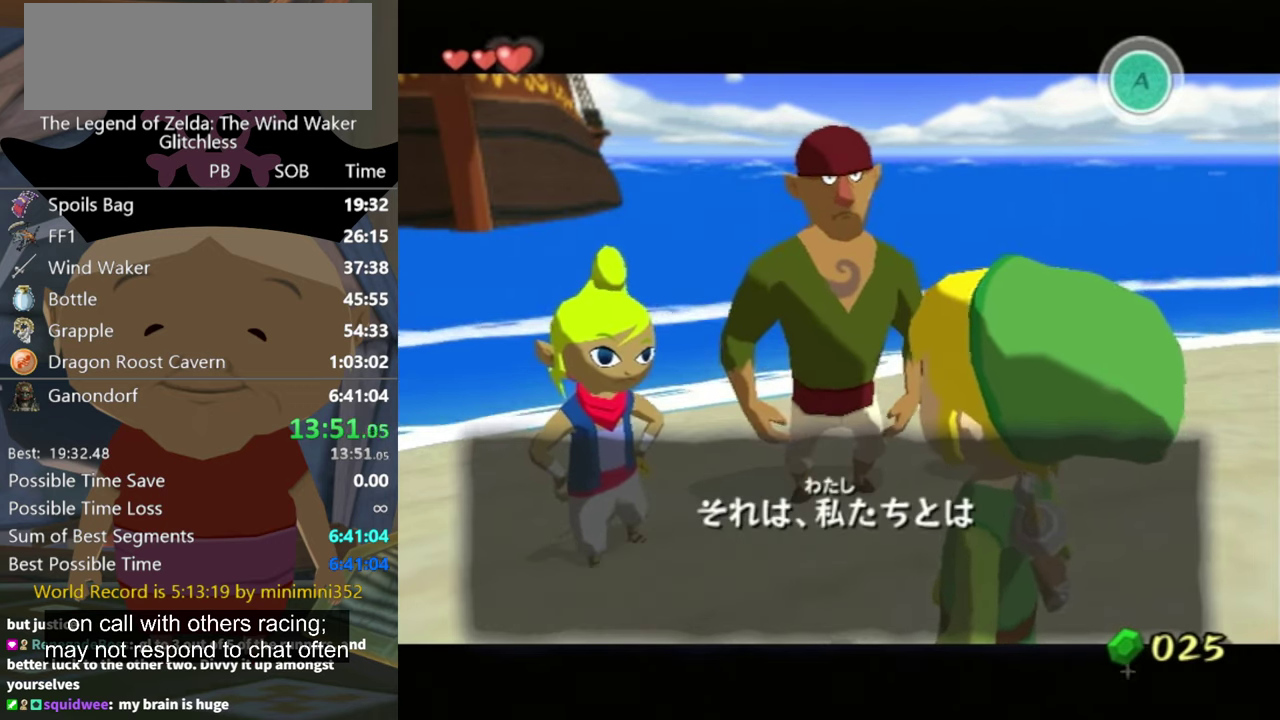
{"buttons": ["B"], "left_stick": "center", "right_stick": "center", "events": [[67, "B", "down"], [133, "A", "down"], [133, "B", "up"], [200, "A", "up"], [267, "A", "down"], [333, "A", "up"], [500, "B", "down"]]}
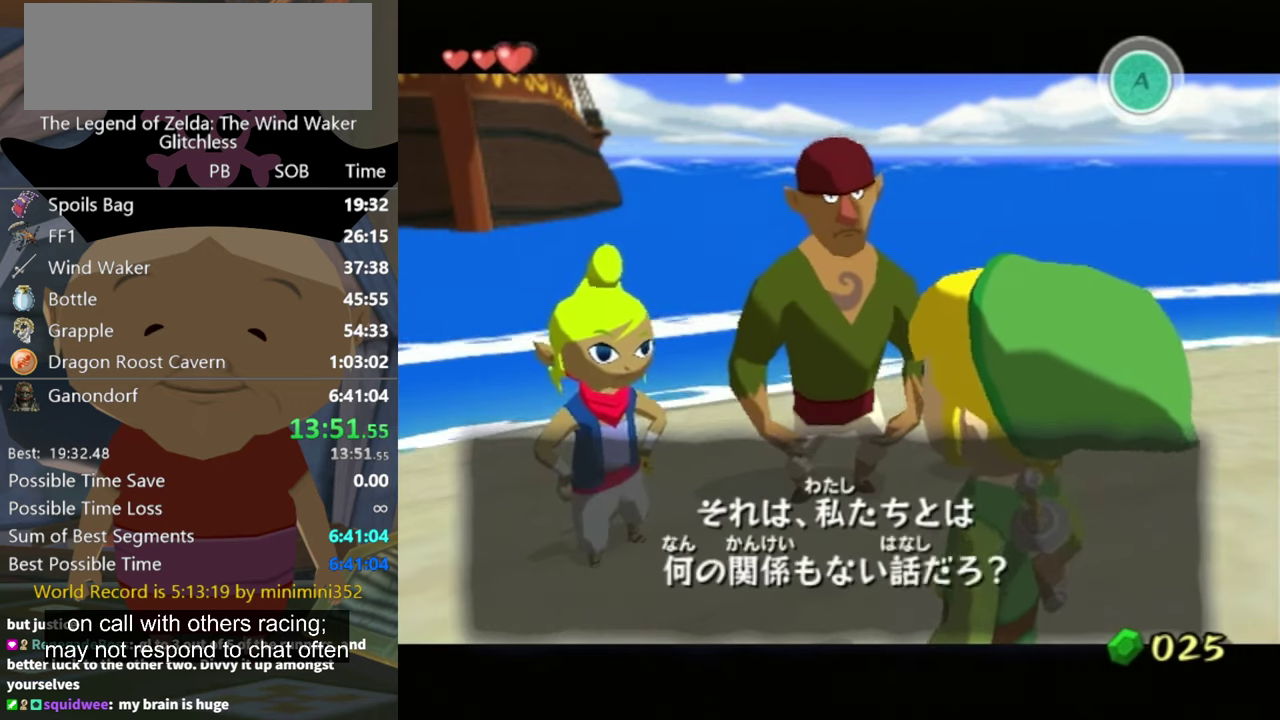
{"buttons": ["B"], "left_stick": "center", "right_stick": "center", "events": [[67, "B", "up"], [300, "B", "down"], [367, "B", "up"], [467, "B", "down"]]}
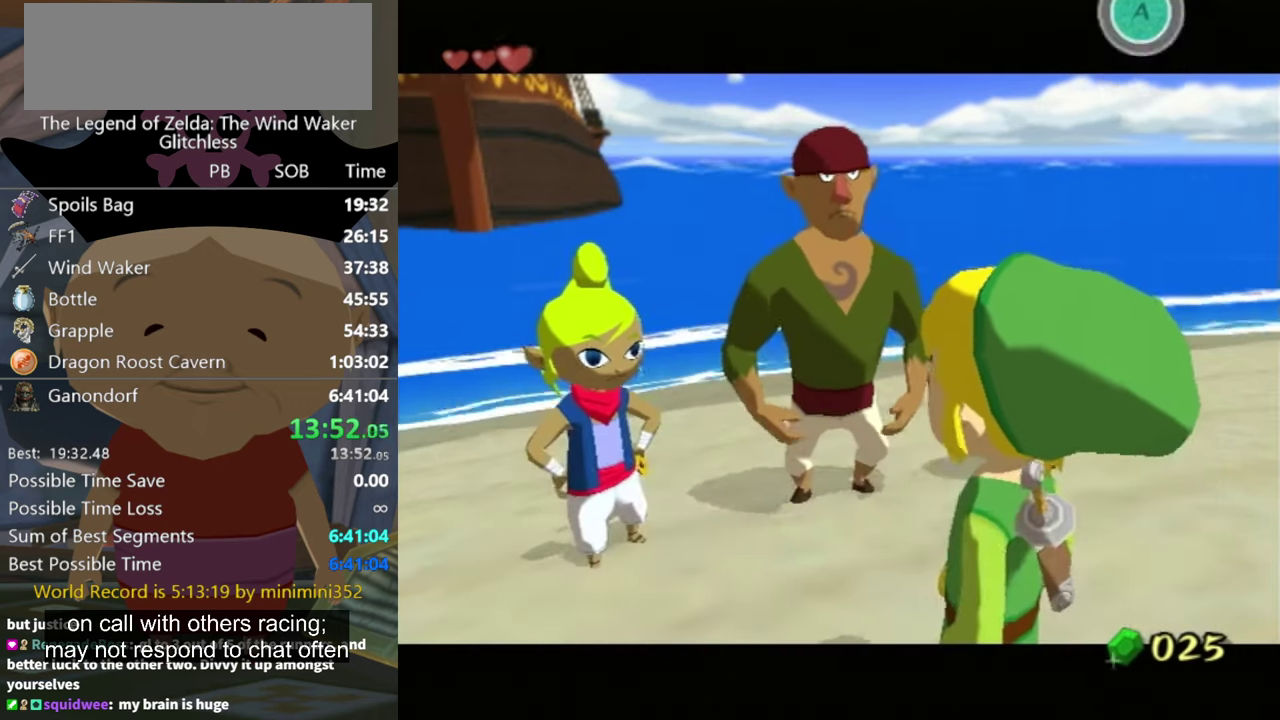
{"buttons": ["A"], "left_stick": "center", "right_stick": "center", "events": [[33, "B", "up"], [167, "A", "down"], [233, "A", "up"], [233, "B", "down"], [300, "B", "up"], [333, "A", "down"], [400, "A", "up"], [400, "B", "down"], [467, "A", "down"], [467, "B", "up"]]}
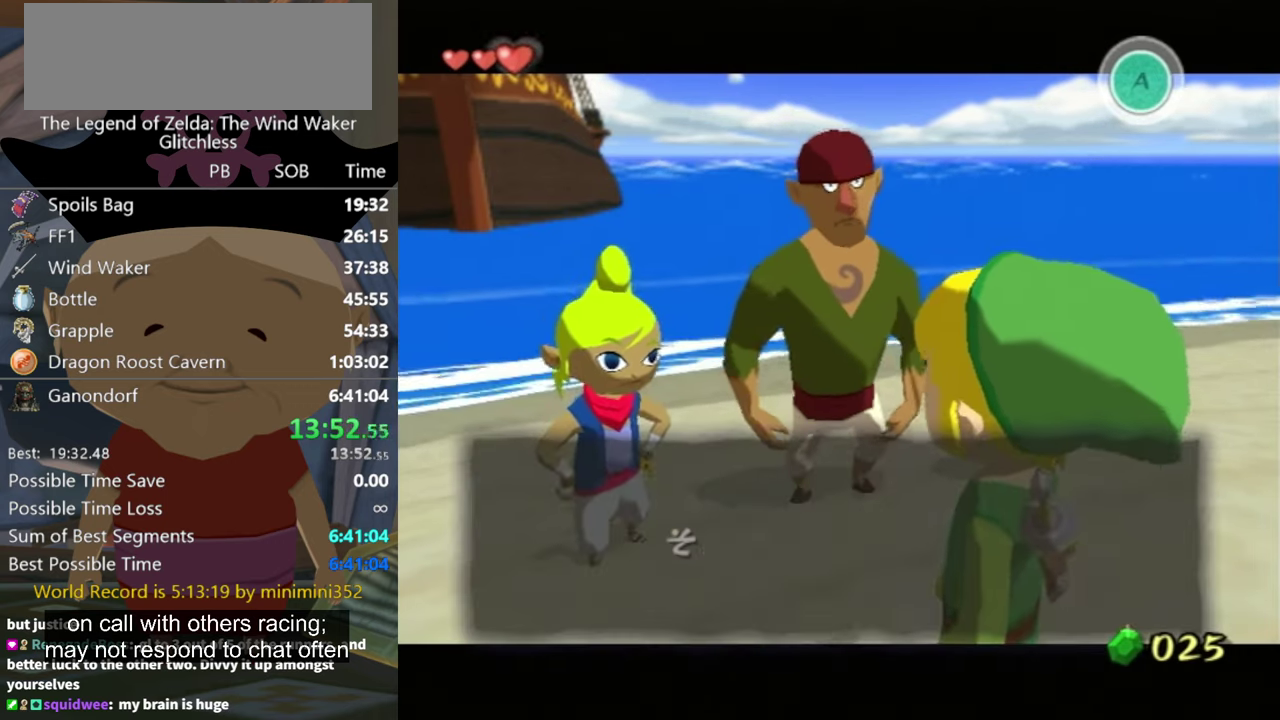
{"buttons": [], "left_stick": "center", "right_stick": "center", "events": [[33, "A", "up"], [100, "A", "down"], [167, "A", "up"], [200, "B", "down"], [267, "A", "down"], [267, "B", "up"], [333, "A", "up"], [433, "A", "down"], [500, "A", "up"]]}
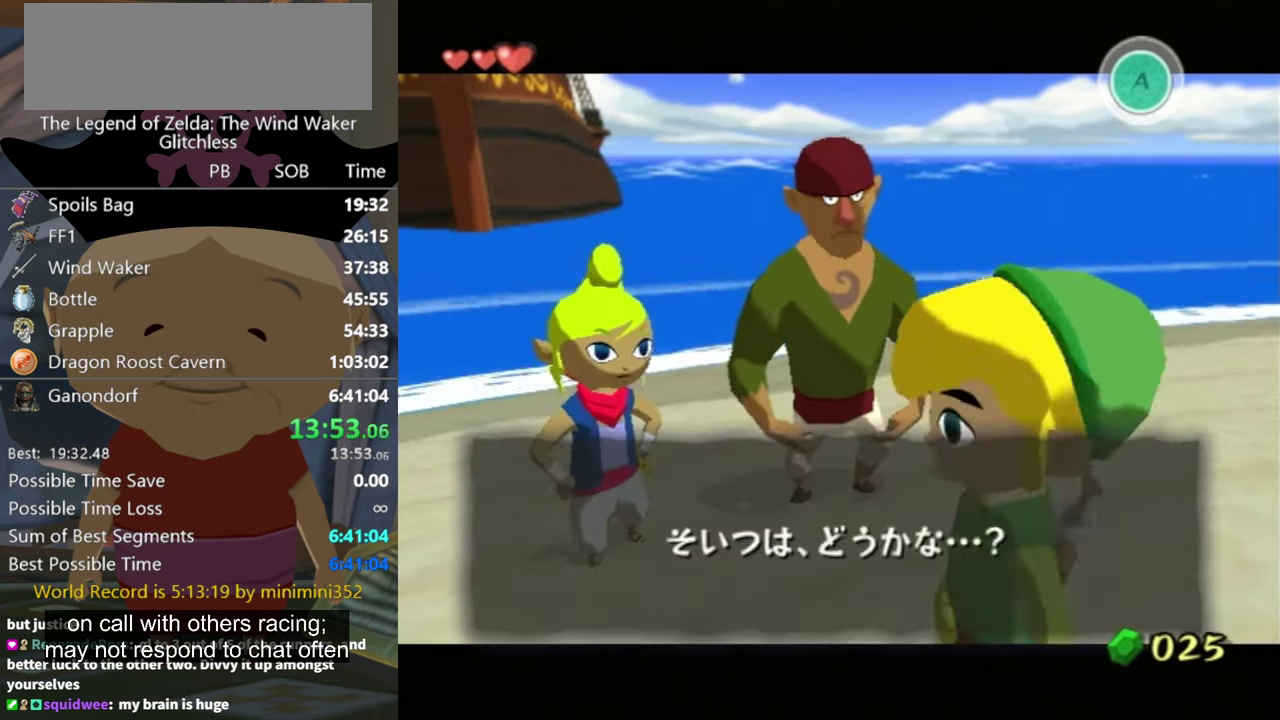
{"buttons": ["B"], "left_stick": "center", "right_stick": "center", "events": [[233, "A", "down"], [300, "A", "up"], [467, "B", "down"]]}
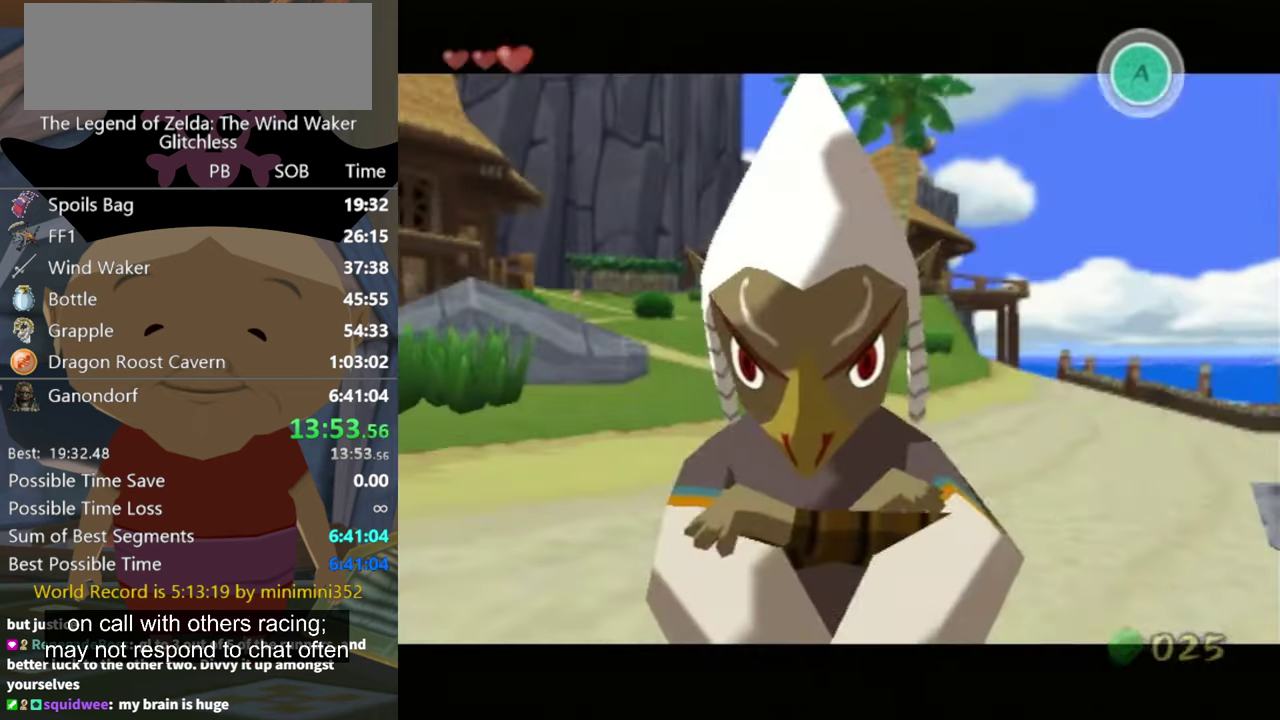
{"buttons": ["A"], "left_stick": "center", "right_stick": "center", "events": [[33, "B", "up"], [167, "A", "down"], [233, "A", "up"], [333, "A", "down"], [400, "A", "up"], [500, "A", "down"]]}
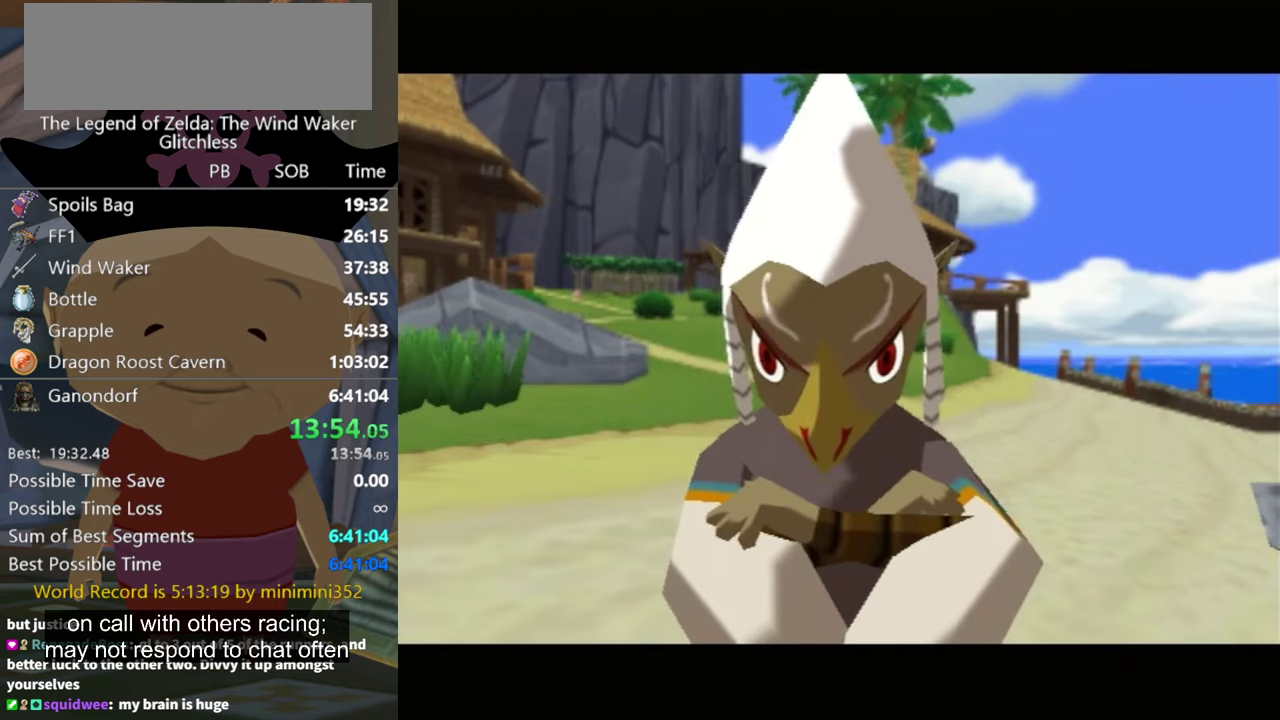
{"buttons": [], "left_stick": "center", "right_stick": "center", "events": [[66, "A", "up"], [266, "A", "down"], [333, "A", "up"], [433, "A", "down"], [500, "A", "up"]]}
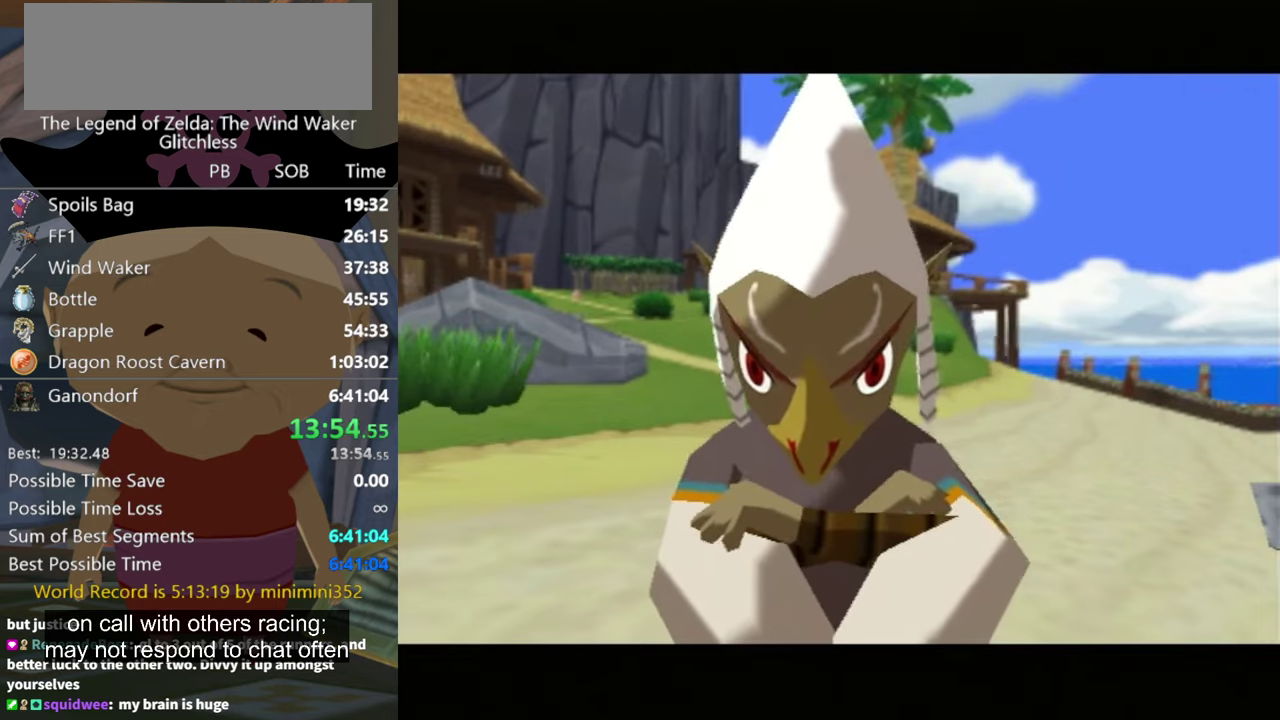
{"buttons": ["B"], "left_stick": "center", "right_stick": "center", "events": [[33, "B", "down"], [66, "A", "down"], [66, "B", "up"], [166, "A", "up"], [166, "B", "down"], [233, "A", "down"], [233, "B", "up"], [300, "A", "up"], [333, "B", "down"], [366, "B", "up"], [400, "A", "down"], [433, "A", "up"], [500, "B", "down"]]}
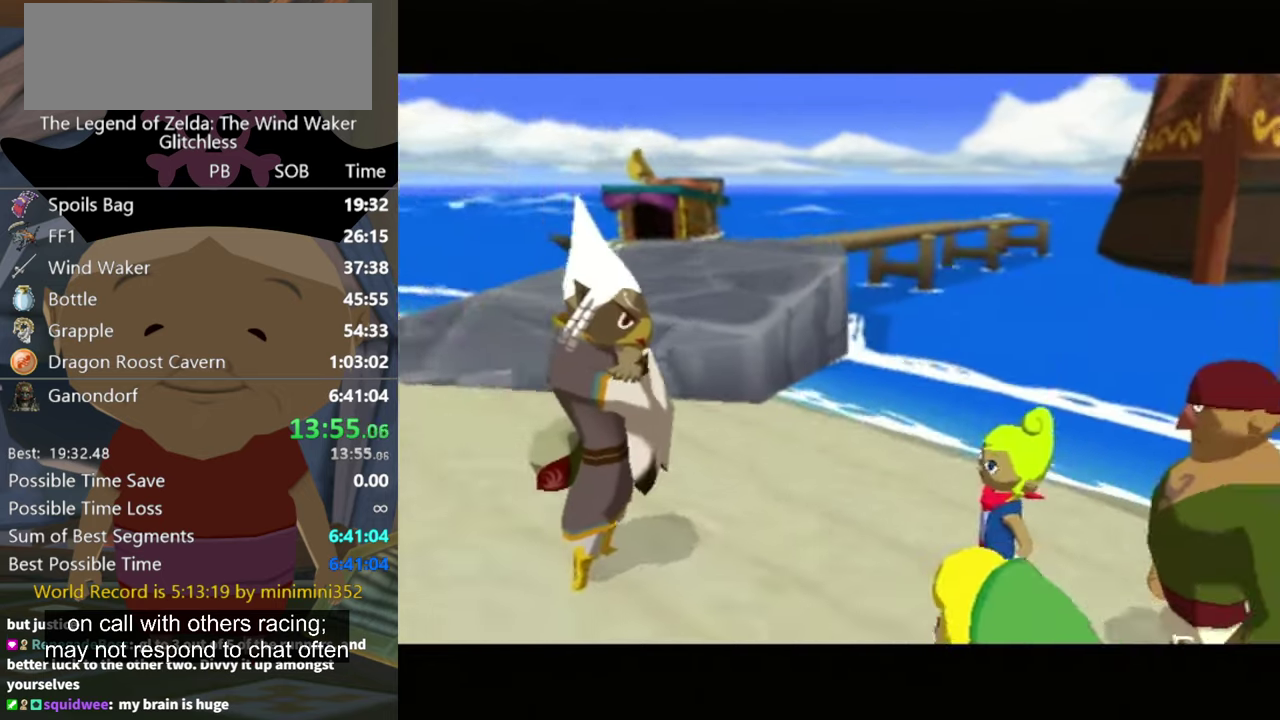
{"buttons": ["B"], "left_stick": "center", "right_stick": "center", "events": [[33, "B", "up"], [66, "A", "down"], [100, "A", "up"], [166, "B", "down"], [200, "A", "down"], [200, "B", "up"], [233, "A", "up"], [300, "B", "down"], [333, "B", "up"], [366, "A", "down"], [400, "A", "up"], [466, "B", "down"]]}
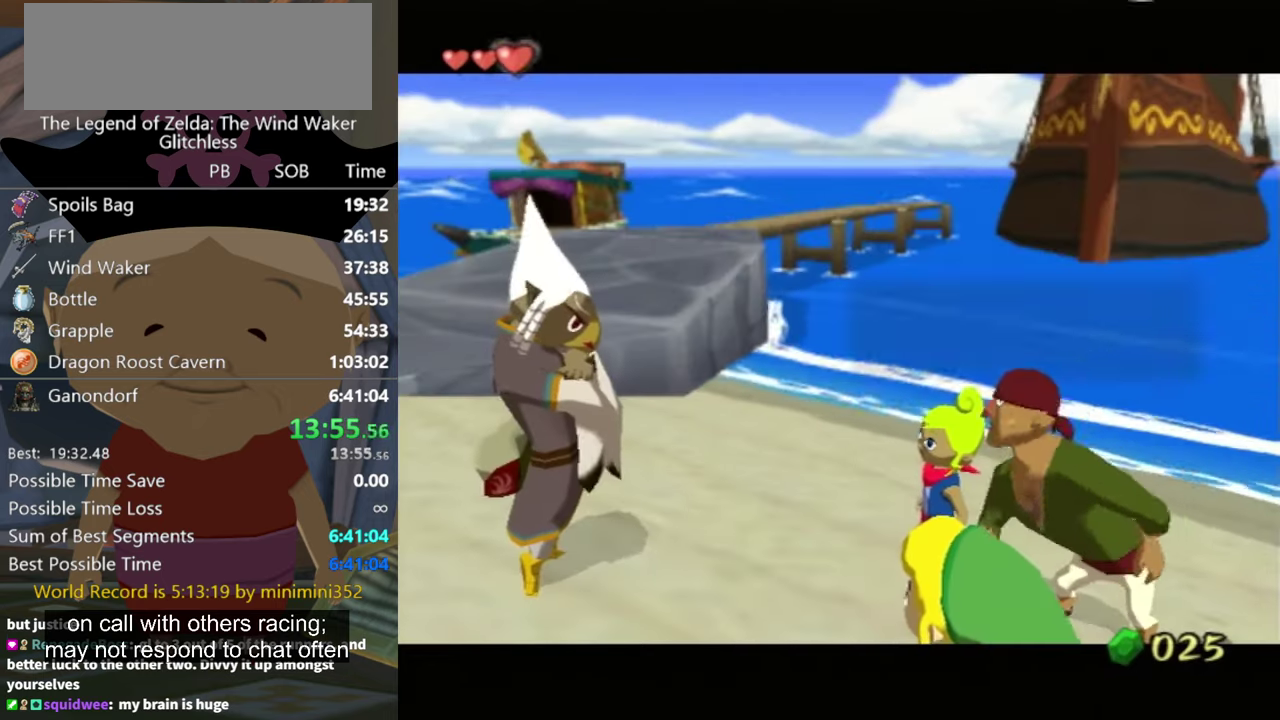
{"buttons": ["A"], "left_stick": "center", "right_stick": "center", "events": [[33, "B", "up"], [300, "A", "down"], [366, "A", "up"], [466, "A", "down"]]}
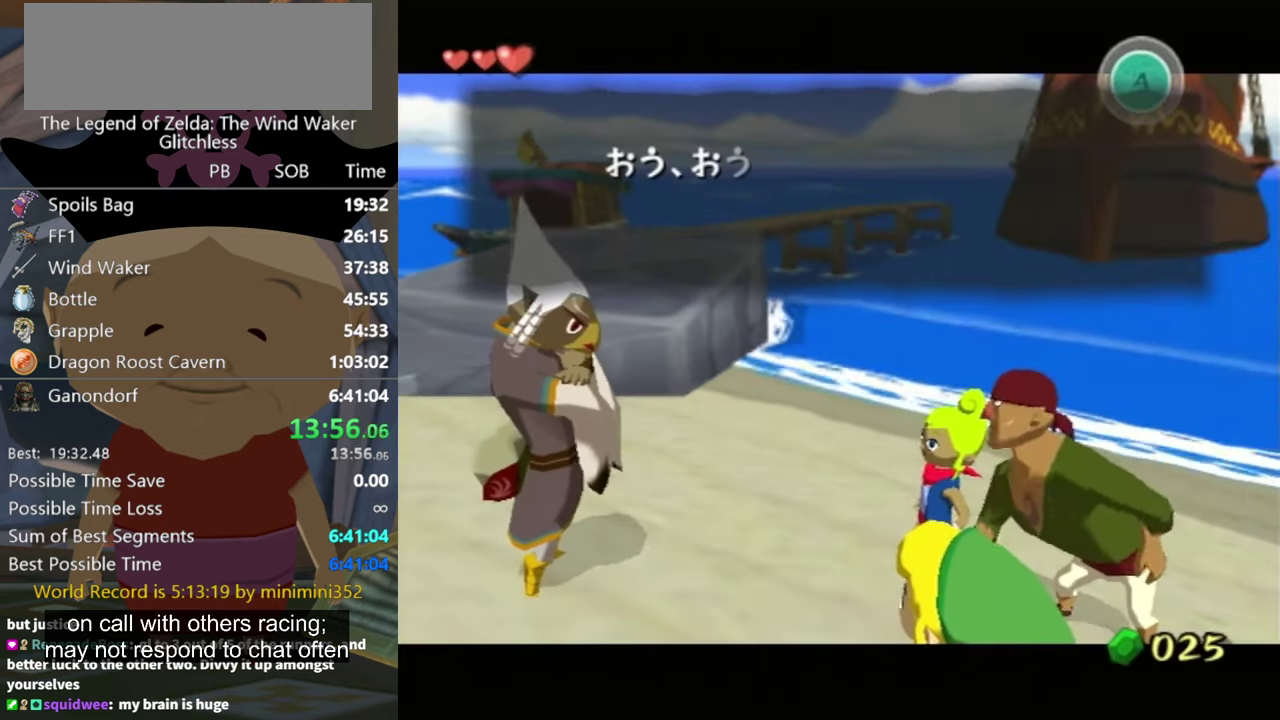
{"buttons": [], "left_stick": "center", "right_stick": "center", "events": [[166, "A", "up"], [266, "A", "down"], [333, "A", "up"], [433, "A", "down"], [500, "A", "up"]]}
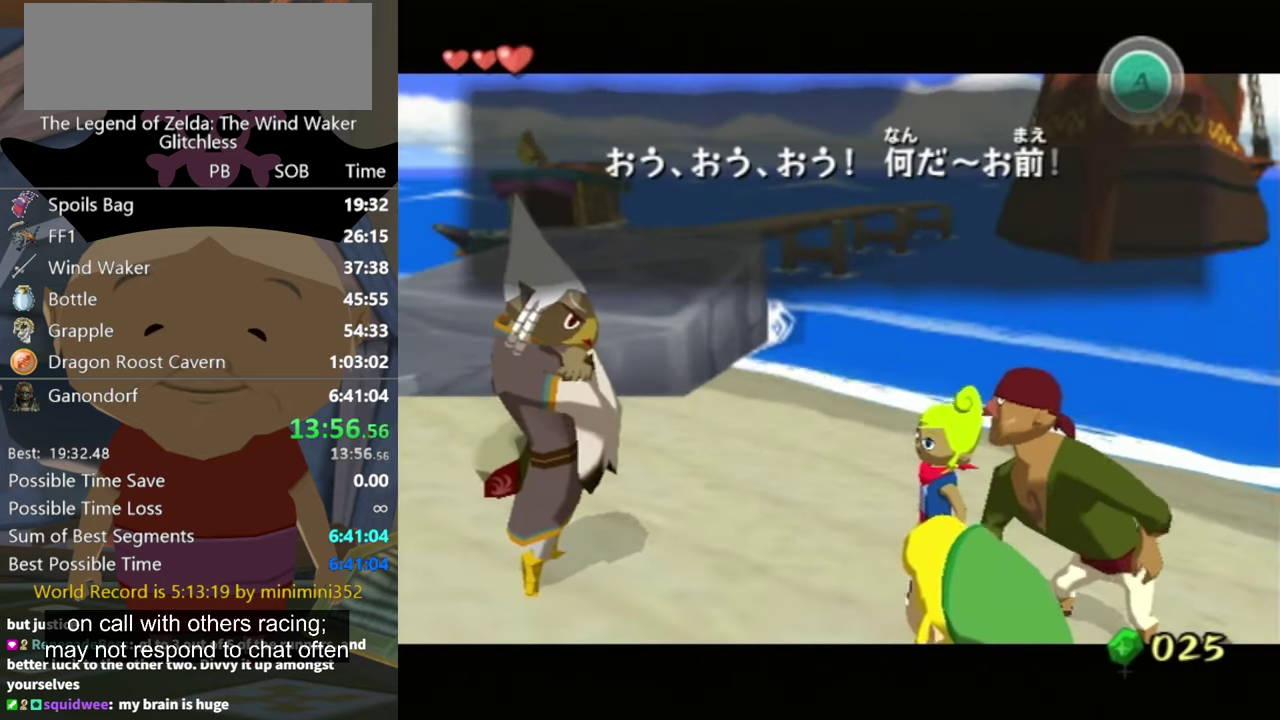
{"buttons": [], "left_stick": "center", "right_stick": "center", "events": [[100, "A", "down"], [166, "A", "up"]]}
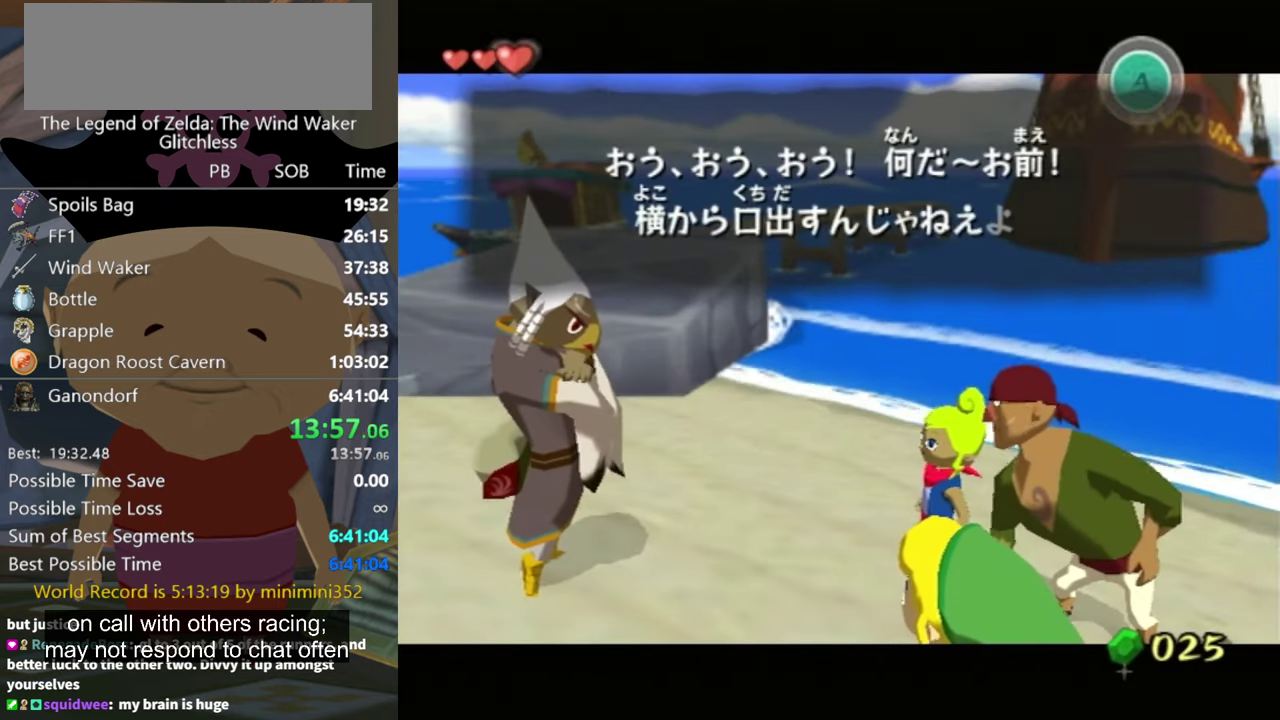
{"buttons": ["A"], "left_stick": "center", "right_stick": "center", "events": [[66, "A", "down"], [133, "A", "up"], [200, "A", "down"], [266, "A", "up"], [500, "A", "down"]]}
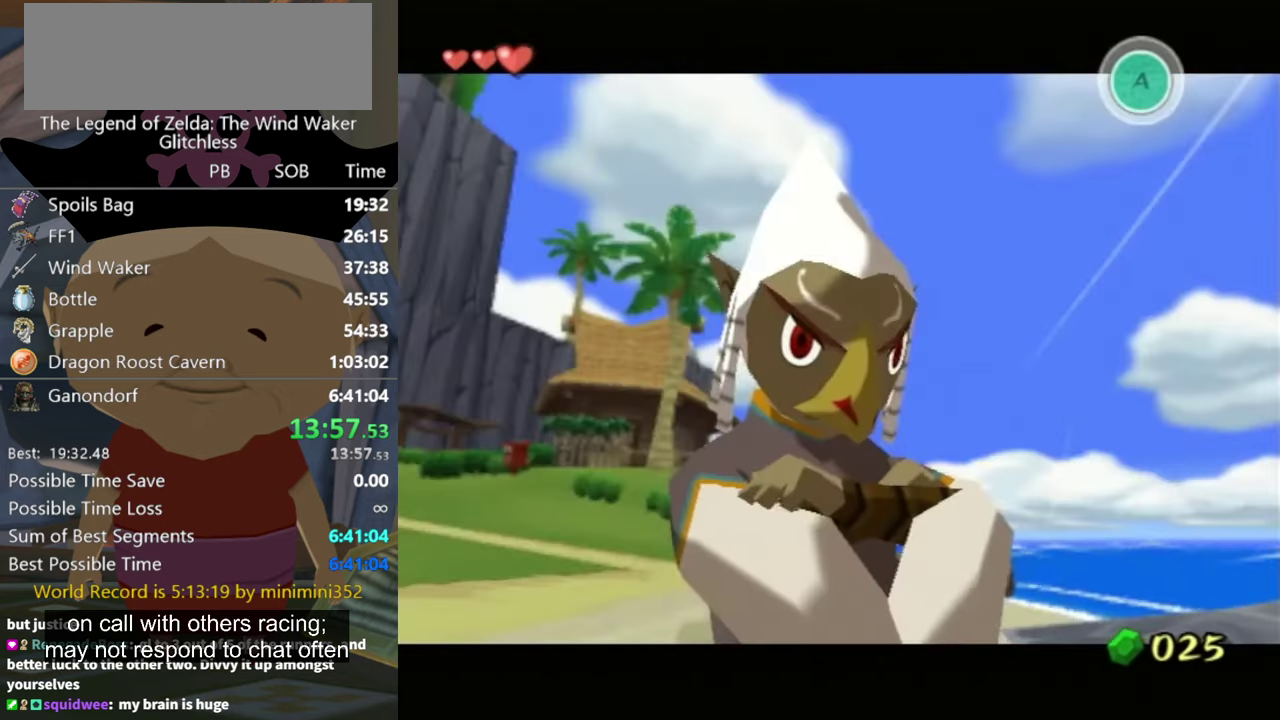
{"buttons": [], "left_stick": "center", "right_stick": "center", "events": [[66, "A", "up"], [166, "A", "down"], [233, "A", "up"], [366, "B", "down"], [433, "A", "down"], [433, "B", "up"], [500, "A", "up"]]}
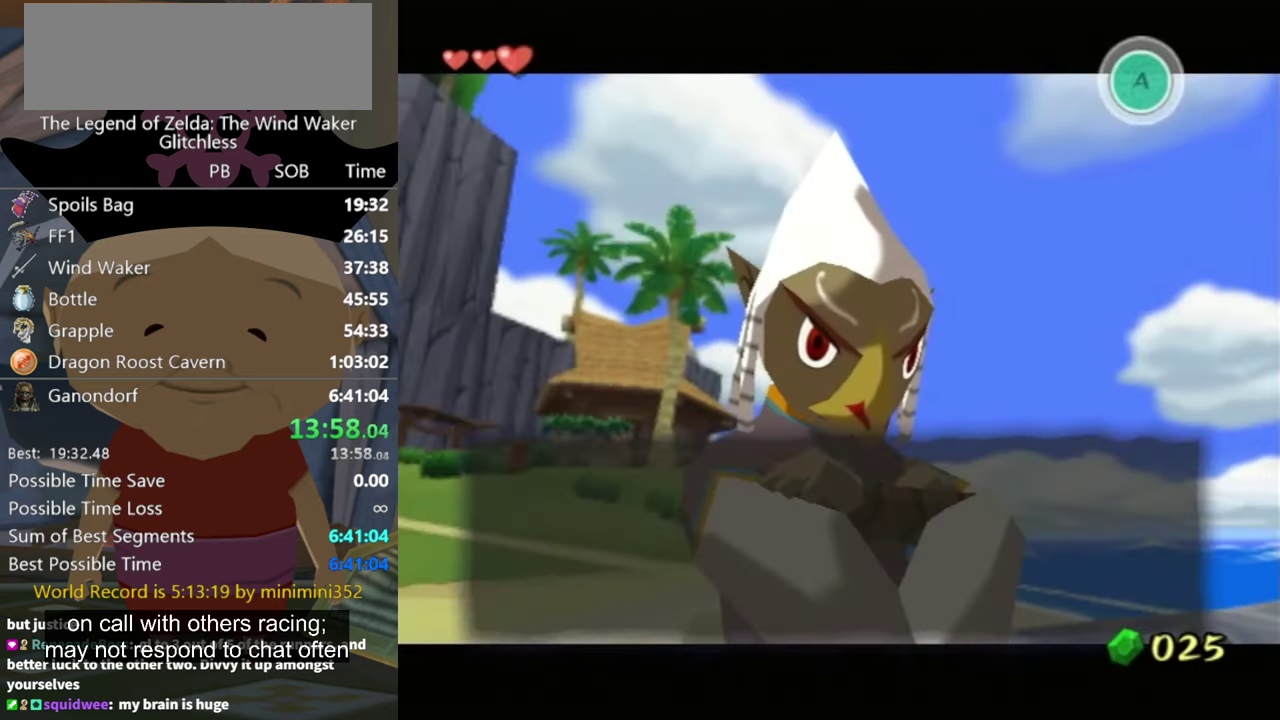
{"buttons": ["B"], "left_stick": "center", "right_stick": "center", "events": [[33, "B", "down"], [66, "B", "up"], [100, "A", "down"], [166, "A", "up"], [166, "B", "down"], [200, "B", "up"], [233, "A", "down"], [300, "A", "up"], [333, "B", "down"], [366, "B", "up"], [400, "A", "down"], [466, "A", "up"], [500, "B", "down"]]}
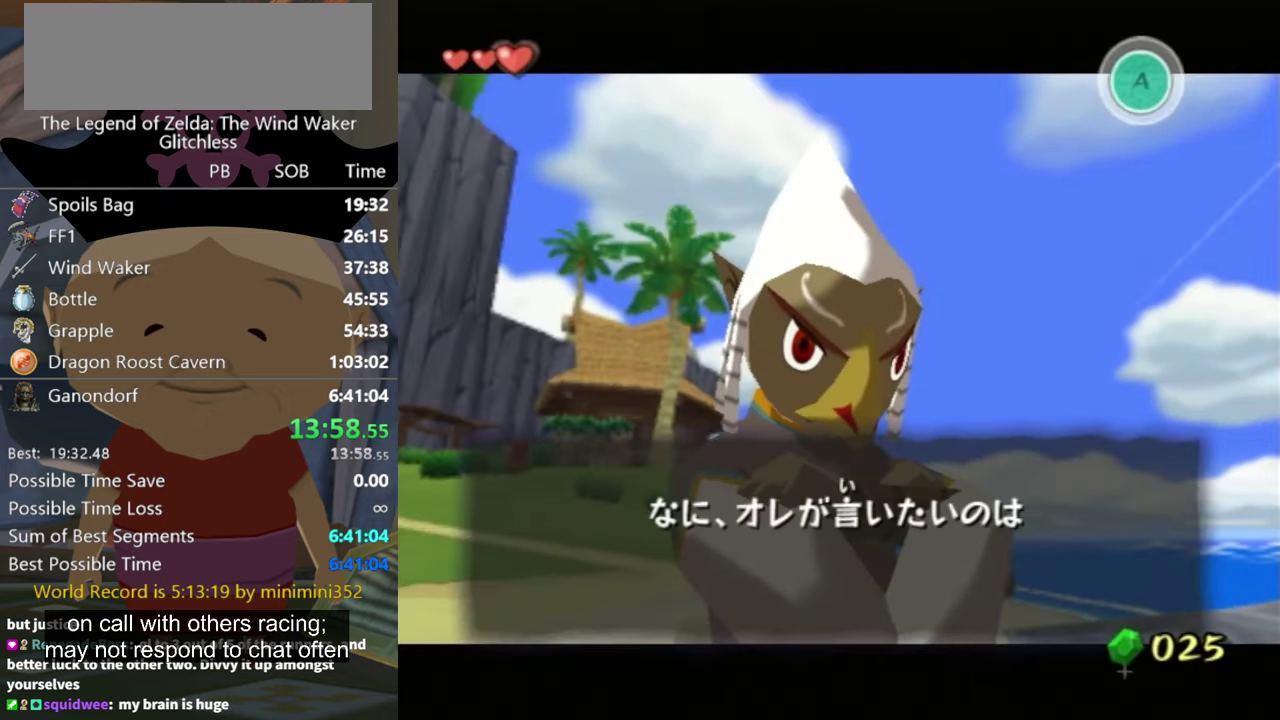
{"buttons": [], "left_stick": "center", "right_stick": "center", "events": [[33, "B", "up"], [66, "A", "down"], [100, "A", "up"], [133, "B", "down"], [166, "A", "down"], [166, "B", "up"], [266, "A", "up"], [266, "B", "down"], [333, "B", "up"], [366, "A", "down"], [400, "A", "up"], [433, "B", "down"], [466, "B", "up"]]}
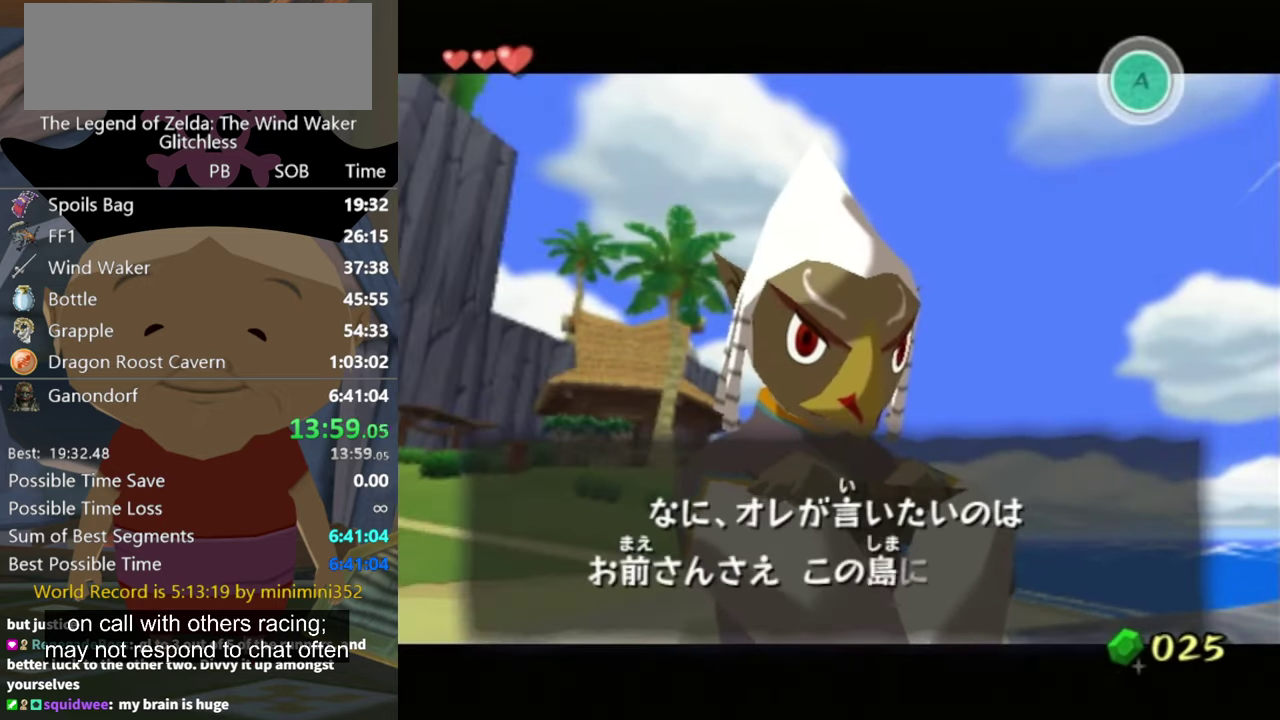
{"buttons": ["A"], "left_stick": "center", "right_stick": "center", "events": [[167, "A", "down"], [234, "A", "up"], [300, "A", "down"], [400, "A", "up"], [400, "B", "down"], [467, "A", "down"], [467, "B", "up"]]}
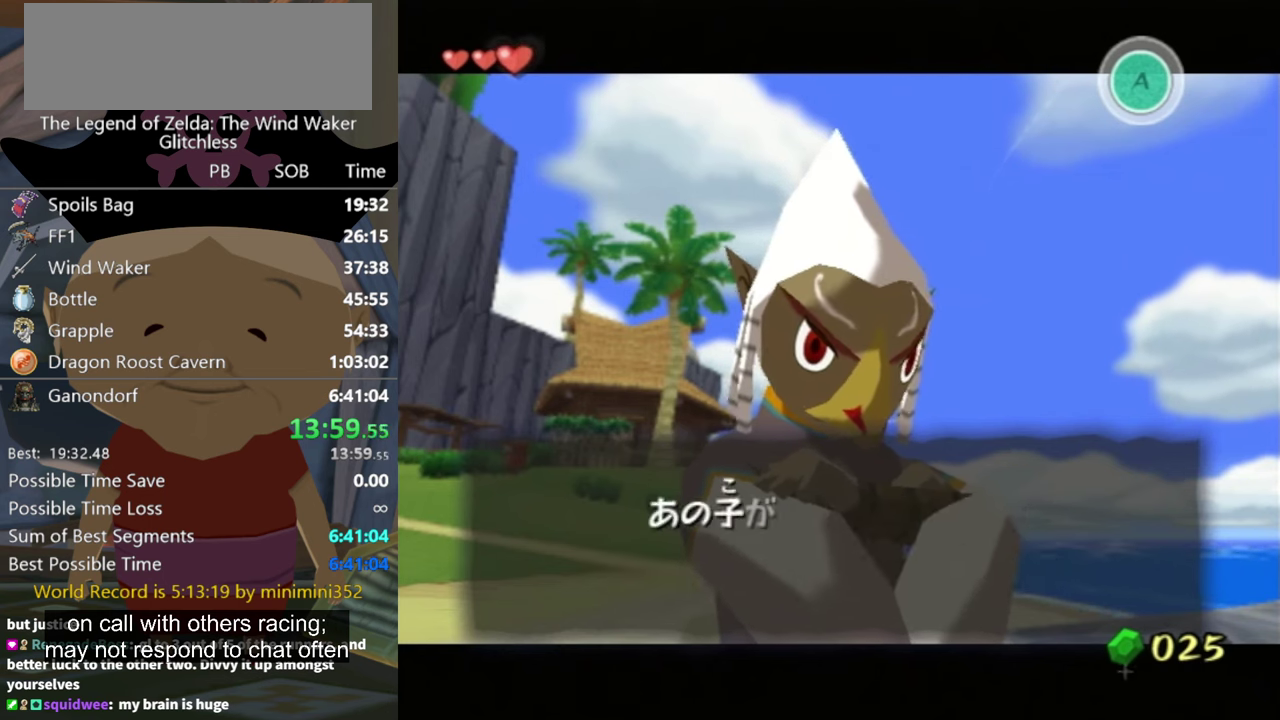
{"buttons": [], "left_stick": "center", "right_stick": "center", "events": [[67, "A", "up"], [67, "B", "down"], [134, "A", "down"], [134, "B", "up"], [200, "A", "up"], [367, "B", "down"], [434, "A", "down"], [434, "B", "up"], [500, "A", "up"]]}
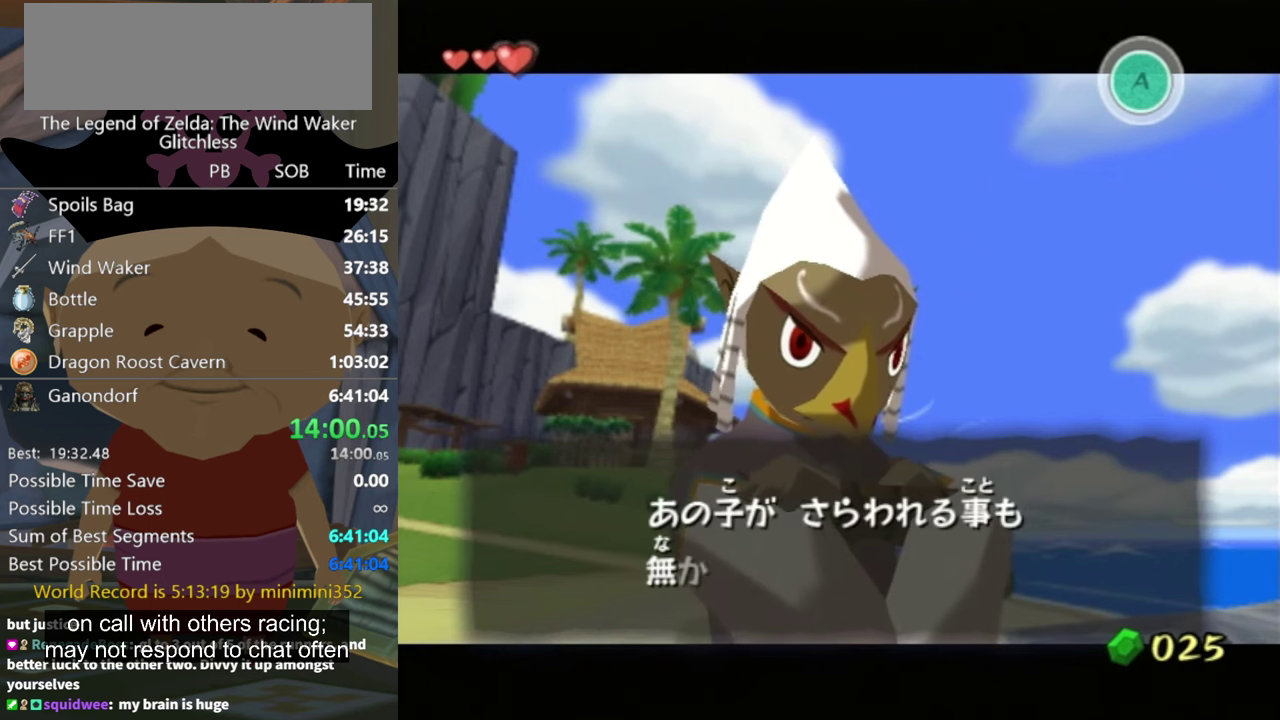
{"buttons": ["B"], "left_stick": "center", "right_stick": "center", "events": [[67, "B", "down"], [134, "B", "up"], [234, "A", "down"], [300, "A", "up"], [334, "B", "down"], [400, "A", "down"], [400, "B", "up"], [467, "A", "up"], [500, "B", "down"]]}
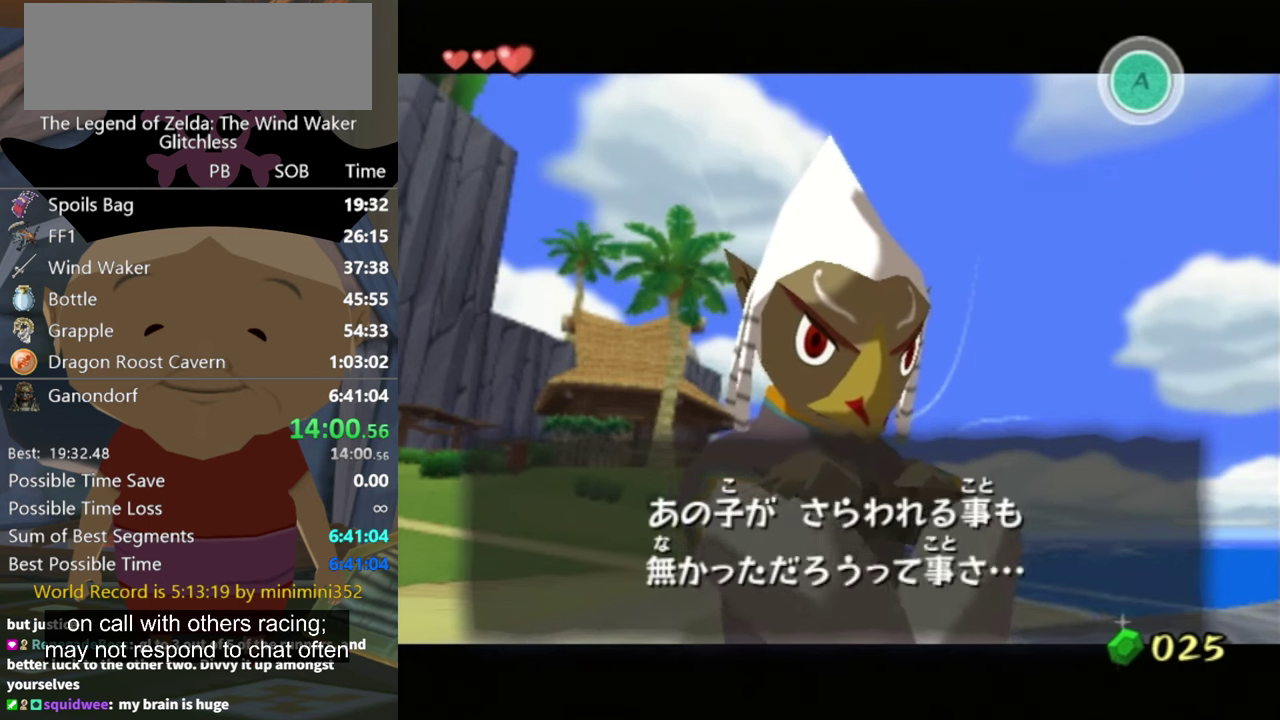
{"buttons": ["A"], "left_stick": "center", "right_stick": "center", "events": [[67, "B", "up"], [134, "B", "down"], [200, "A", "down"], [200, "B", "up"], [267, "A", "up"], [367, "A", "down"], [434, "A", "up"], [500, "A", "down"]]}
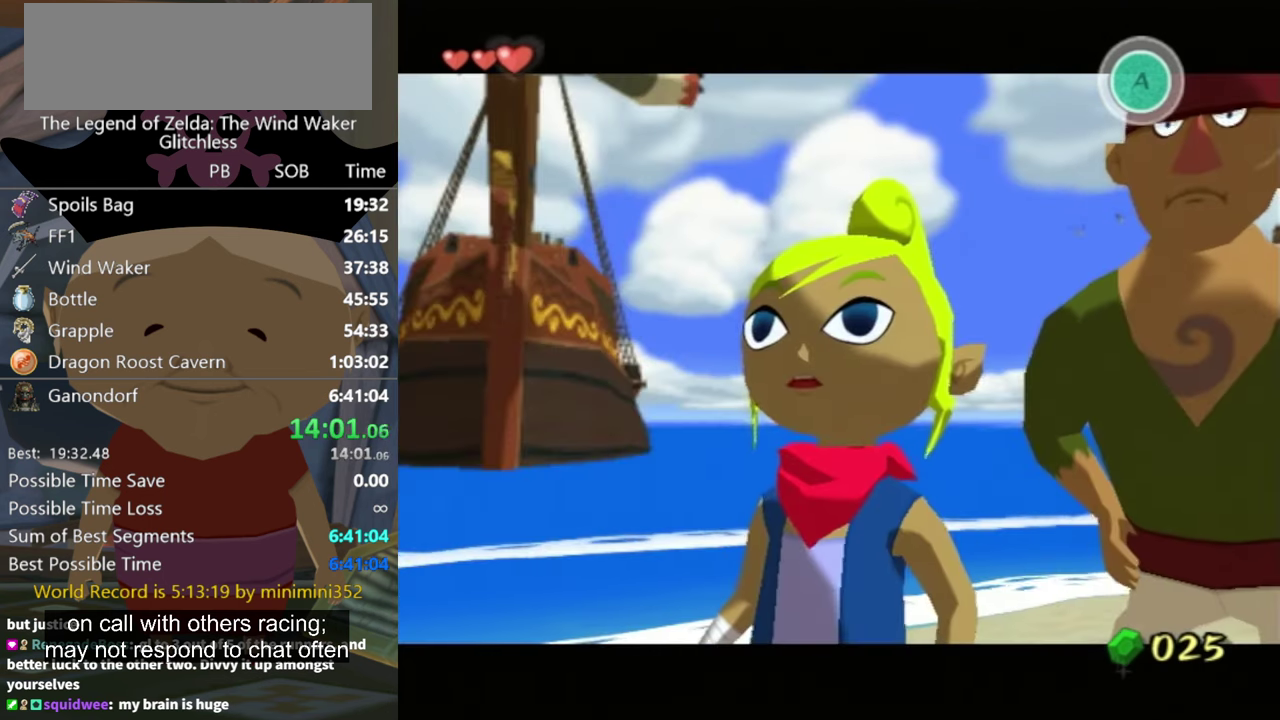
{"buttons": ["A"], "left_stick": "center", "right_stick": "center", "events": [[67, "A", "up"], [267, "B", "down"], [334, "B", "up"], [400, "B", "down"], [467, "A", "down"], [467, "B", "up"]]}
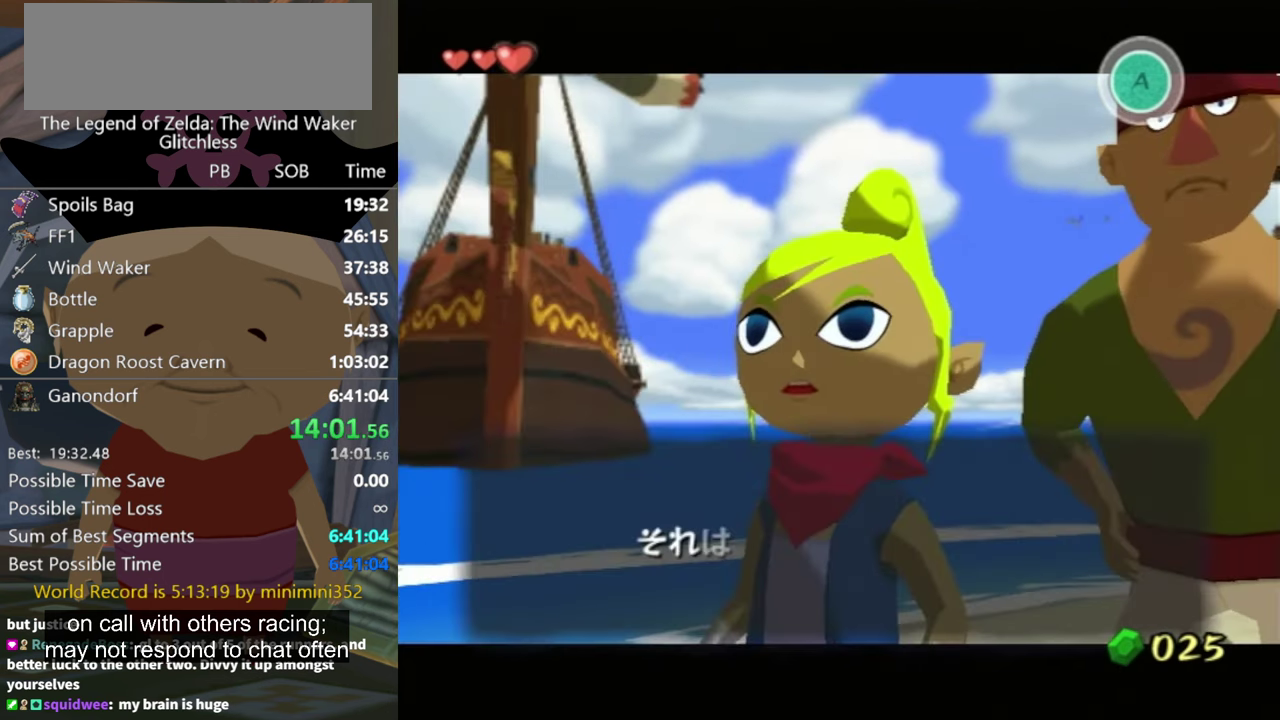
{"buttons": [], "left_stick": "center", "right_stick": "center", "events": [[34, "A", "up"], [267, "A", "down"], [334, "A", "up"], [434, "A", "down"], [500, "A", "up"]]}
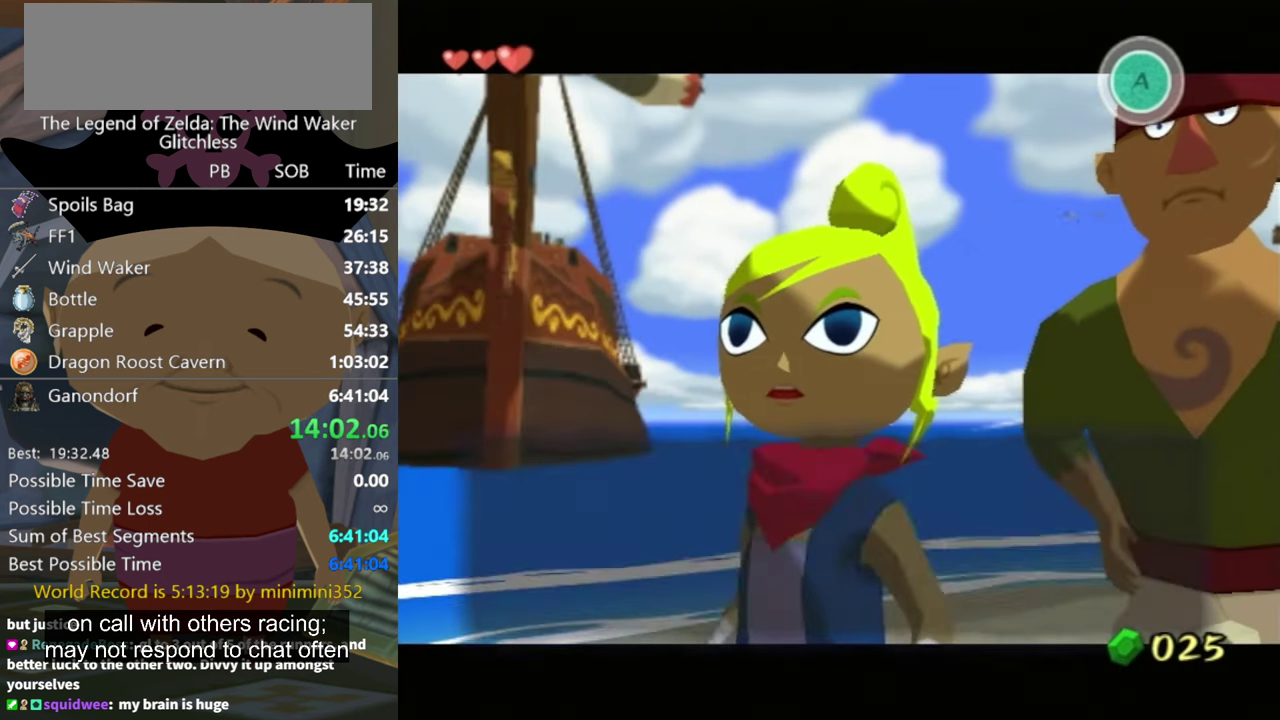
{"buttons": [], "left_stick": "center", "right_stick": "center", "events": [[67, "A", "down"], [267, "A", "up"], [300, "B", "down"], [367, "A", "down"], [367, "B", "up"], [434, "A", "up"]]}
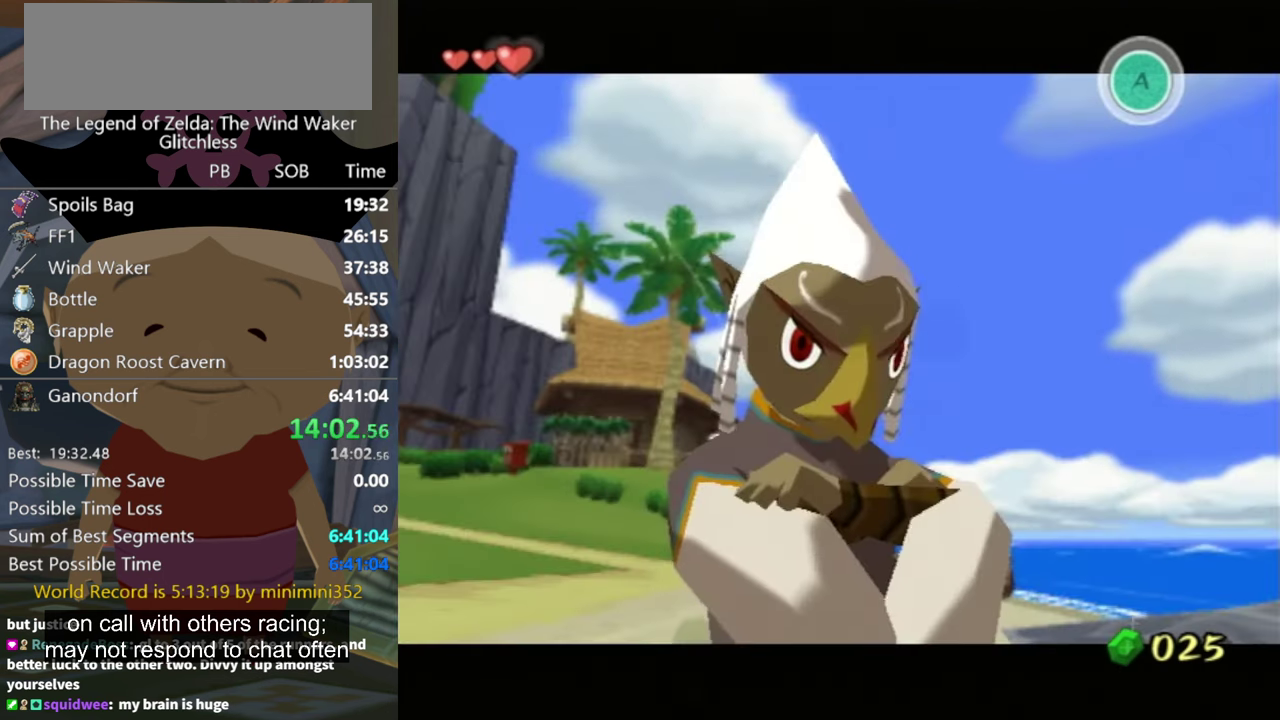
{"buttons": ["A"], "left_stick": "center", "right_stick": "center", "events": [[234, "B", "down"], [300, "A", "down"], [300, "B", "up"], [367, "A", "up"], [467, "A", "down"]]}
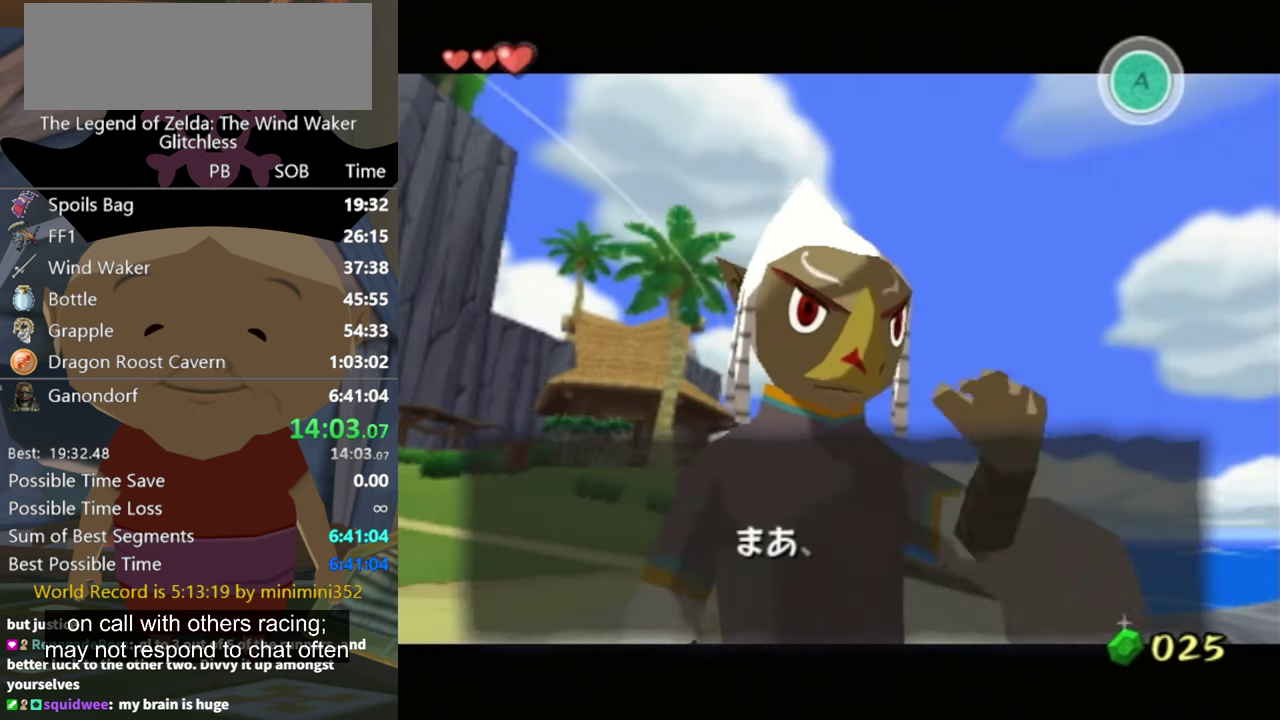
{"buttons": [], "left_stick": "center", "right_stick": "center", "events": [[34, "A", "up"], [234, "A", "down"], [300, "A", "up"], [400, "A", "down"], [467, "A", "up"]]}
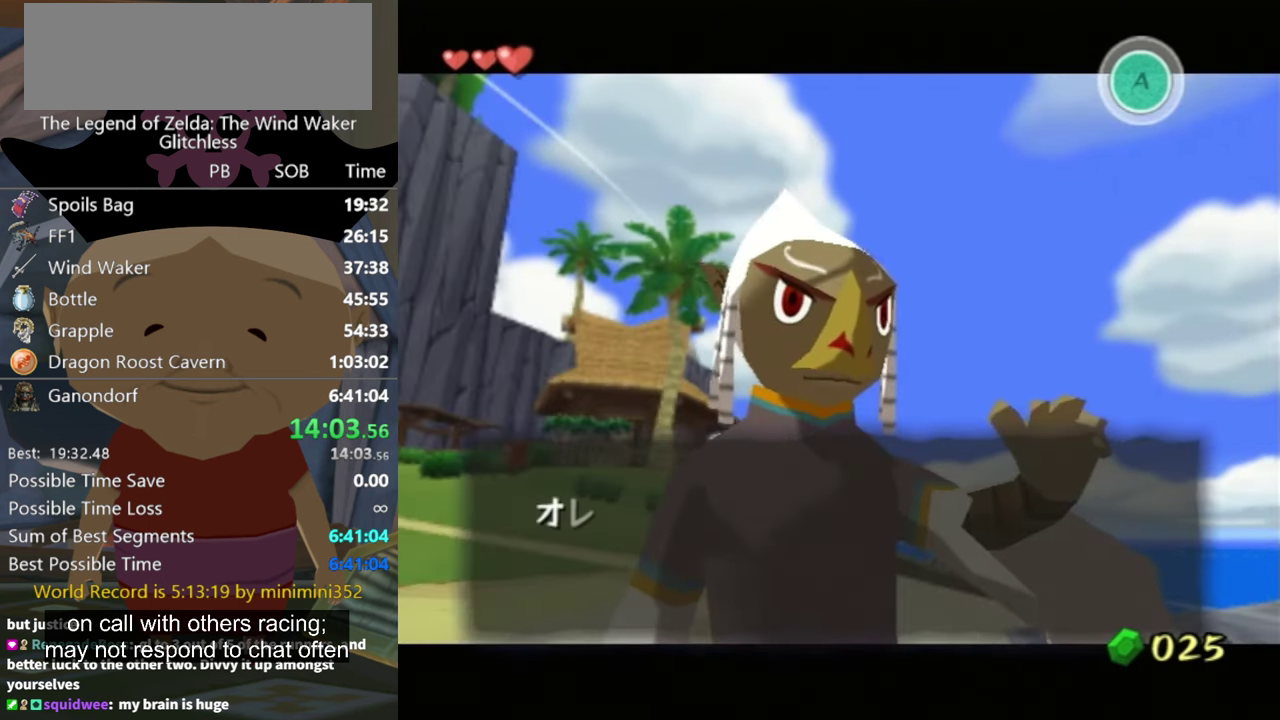
{"buttons": ["A"], "left_stick": "center", "right_stick": "center", "events": [[67, "A", "down"], [134, "A", "up"], [134, "B", "down"], [200, "B", "up"], [400, "B", "down"], [467, "A", "down"], [467, "B", "up"]]}